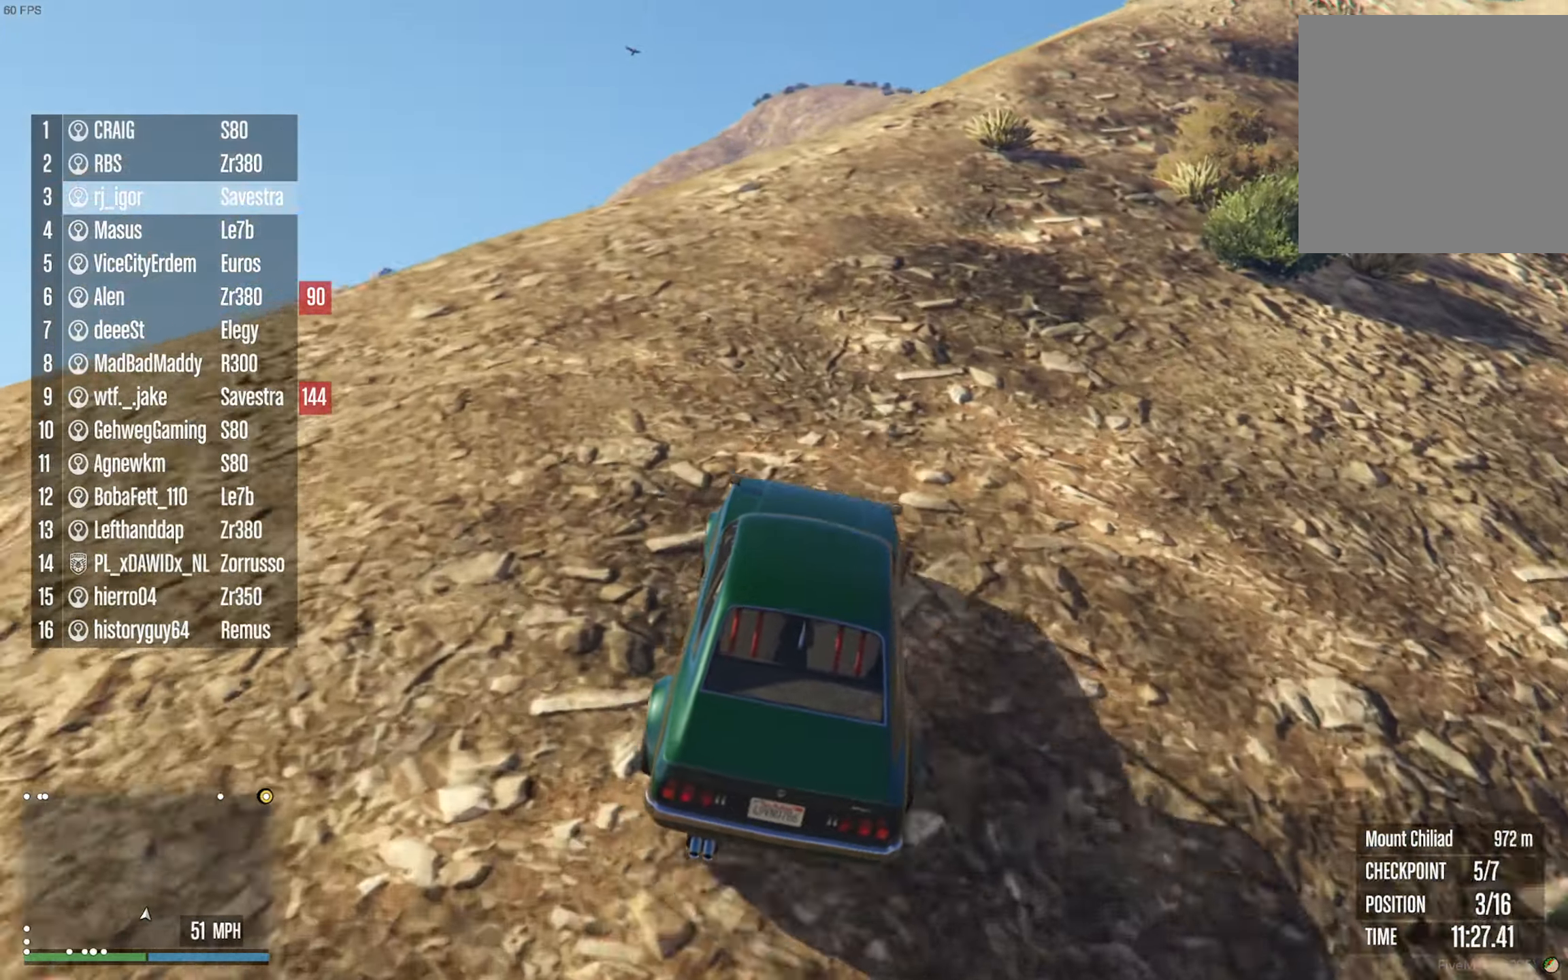
Gameplay with a controller (Xbox layout); each line is a JSON object with the inputs held at the frame after it. "events" lists button and stick changes between this image and that frame as [ms after this image, input, new state], when the widget could be followed in between. Not read: HOME.
{"buttons": ["R2"], "left_stick": "center", "right_stick": "center", "events": [[200, "left_stick", "down-right"], [400, "left_stick", "center"]]}
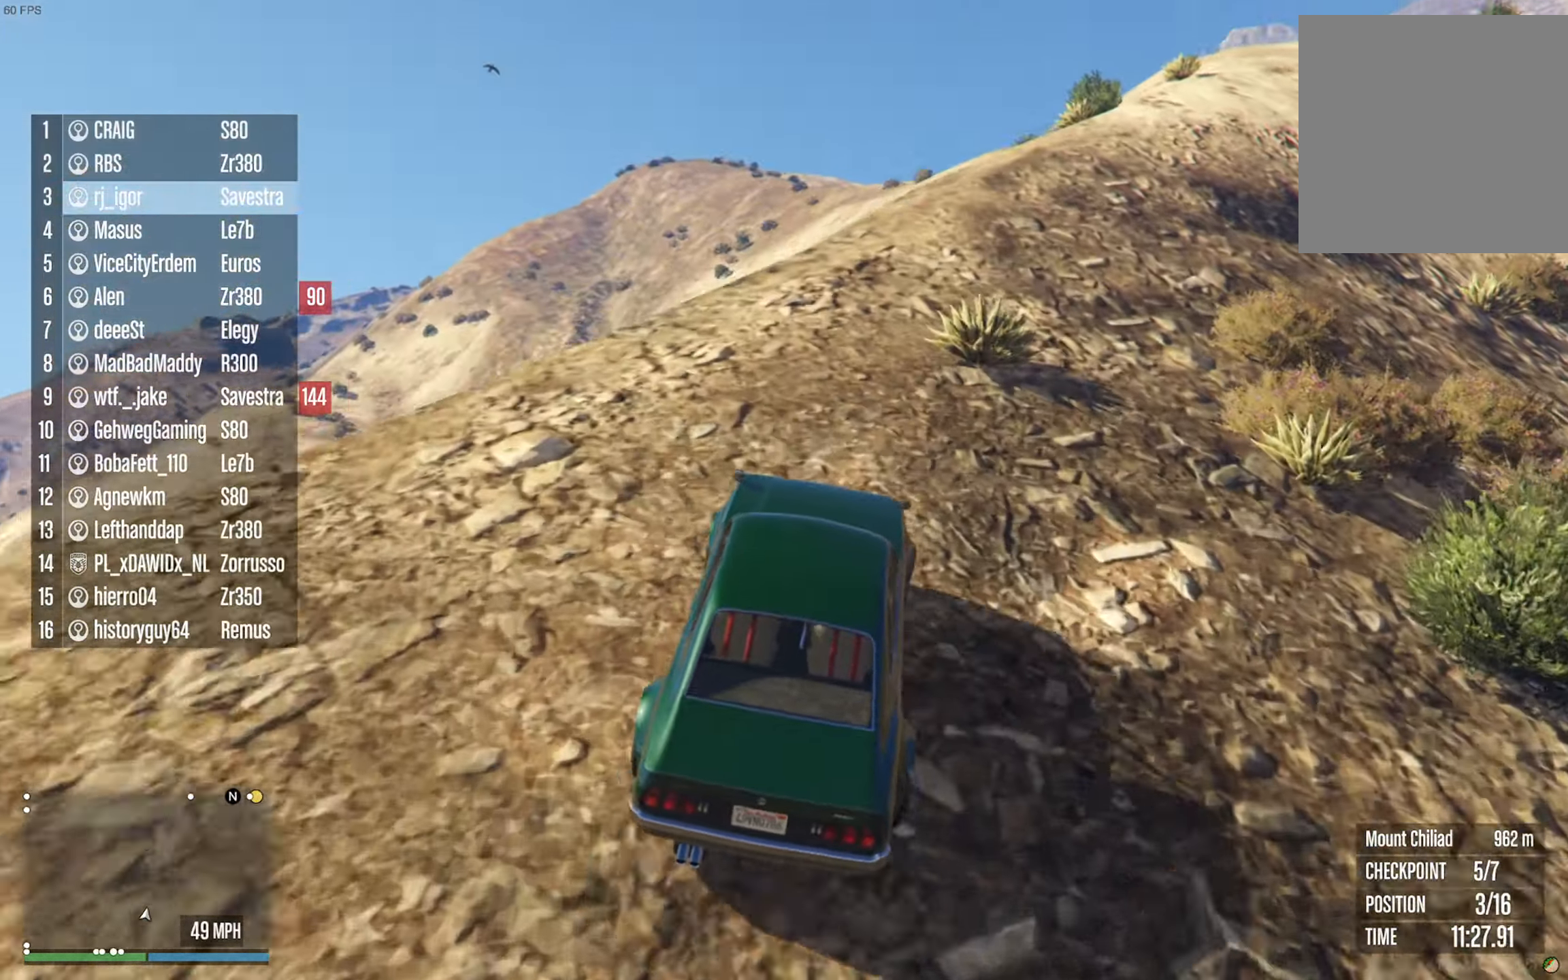
{"buttons": ["R2"], "left_stick": "center", "right_stick": "center", "events": [[166, "left_stick", "down-right"], [266, "left_stick", "center"]]}
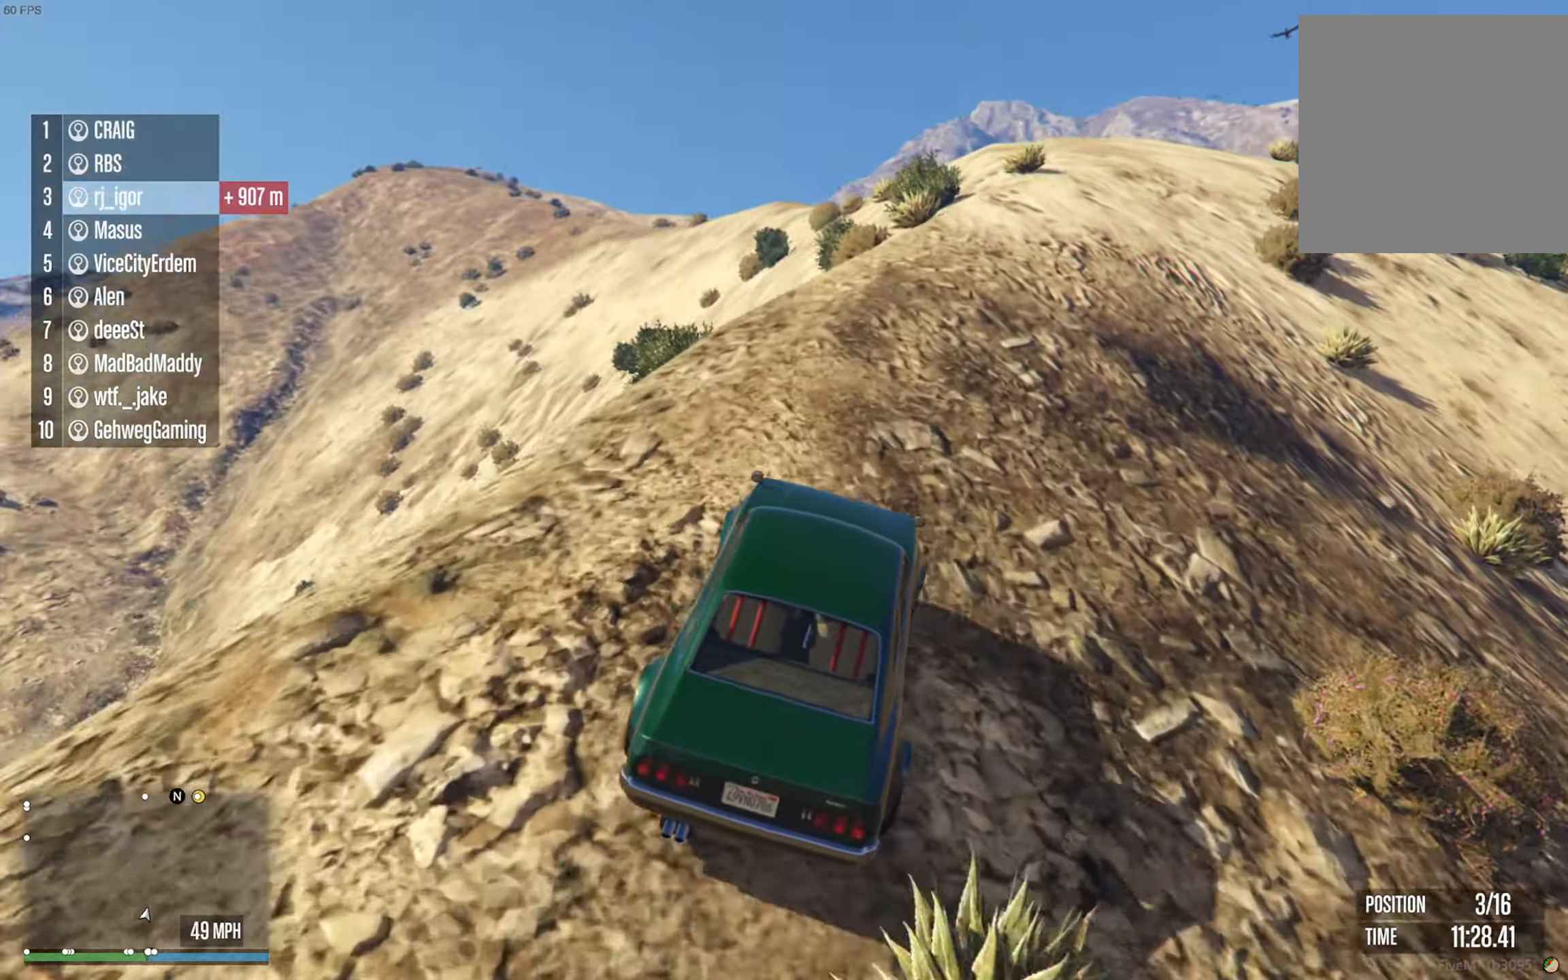
{"buttons": ["R2"], "left_stick": "left", "right_stick": "center", "events": [[433, "left_stick", "left"]]}
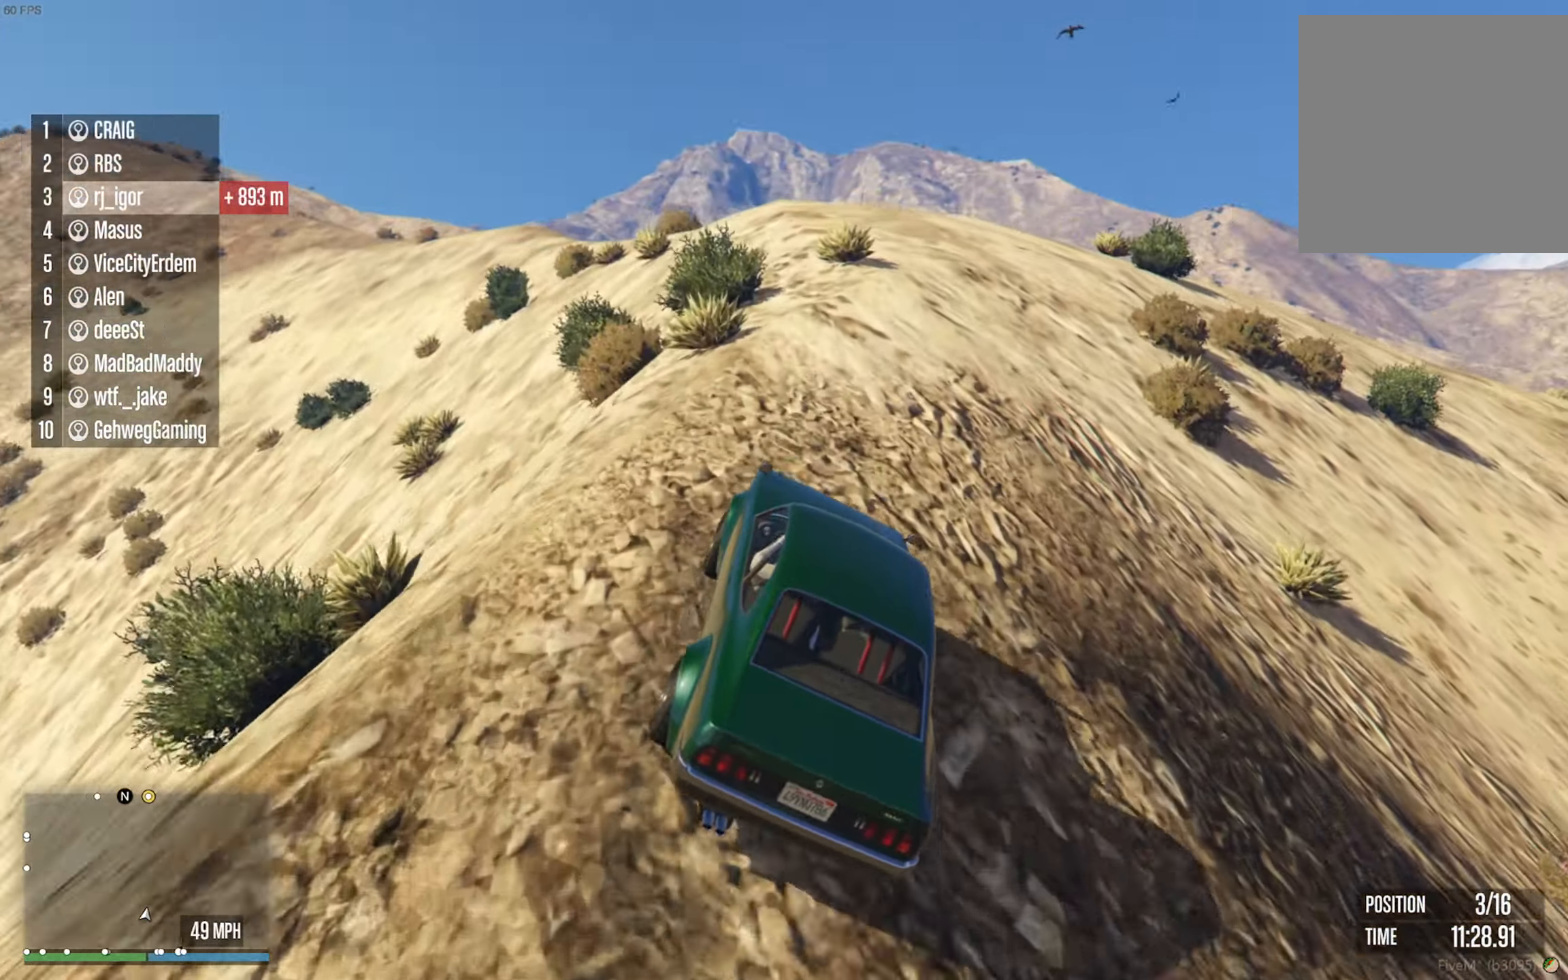
{"buttons": ["R2"], "left_stick": "left", "right_stick": "center", "events": [[100, "left_stick", "center"], [116, "R2", "up"], [183, "left_stick", "left"], [316, "left_stick", "center"], [383, "R2", "down"], [433, "left_stick", "left"]]}
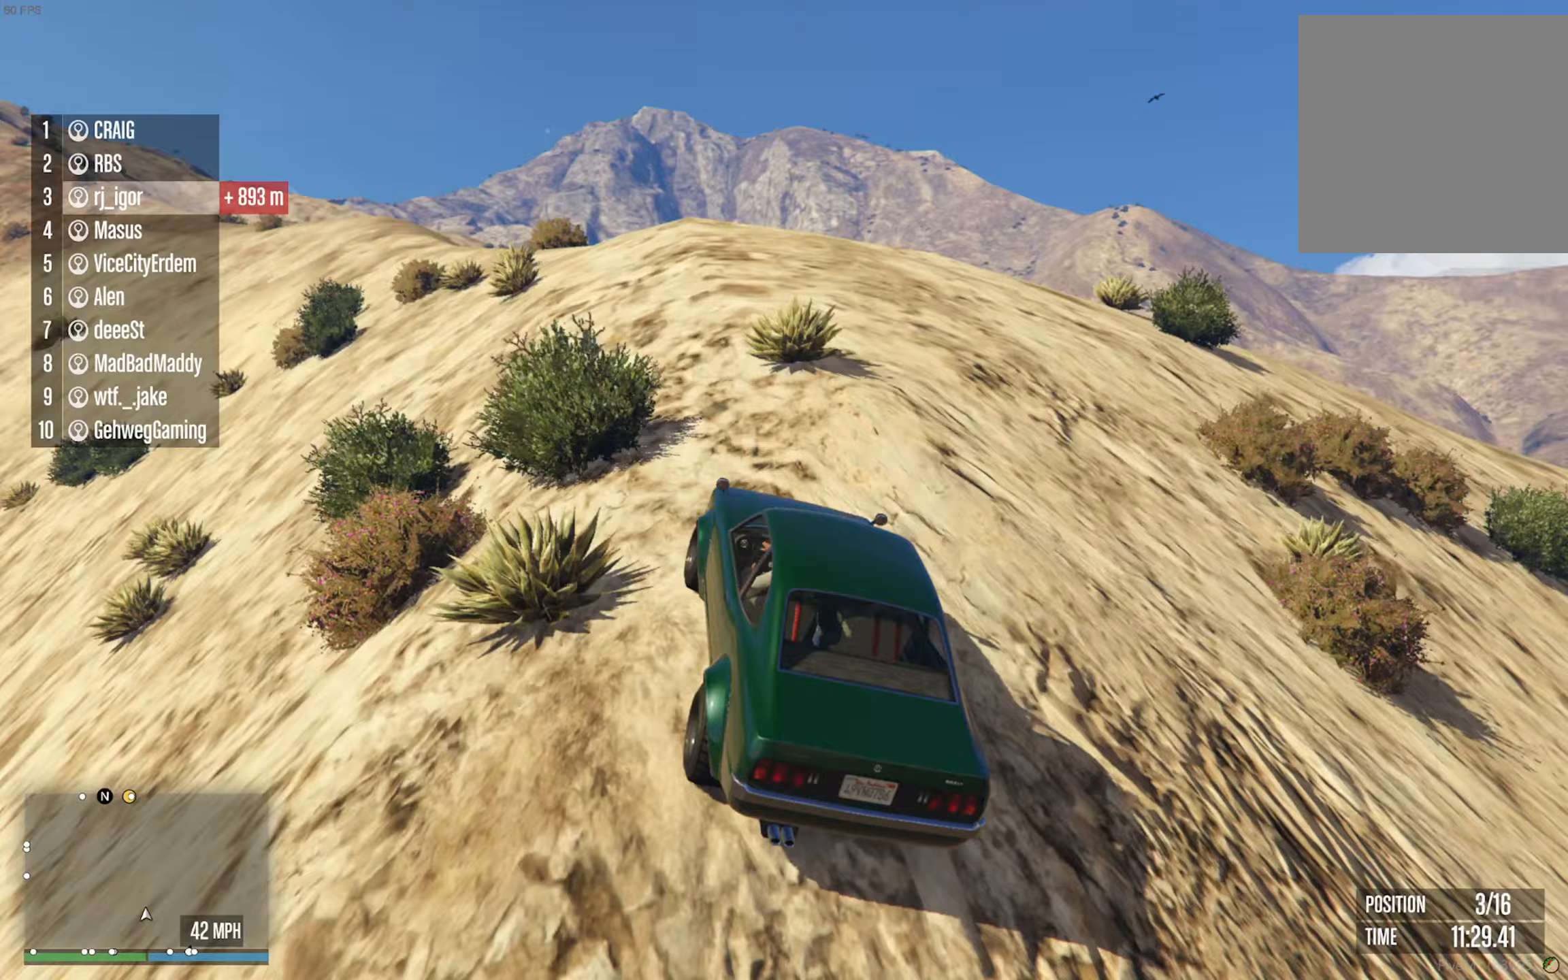
{"buttons": ["R2"], "left_stick": "center", "right_stick": "center", "events": [[133, "left_stick", "center"], [333, "left_stick", "left"], [417, "left_stick", "center"]]}
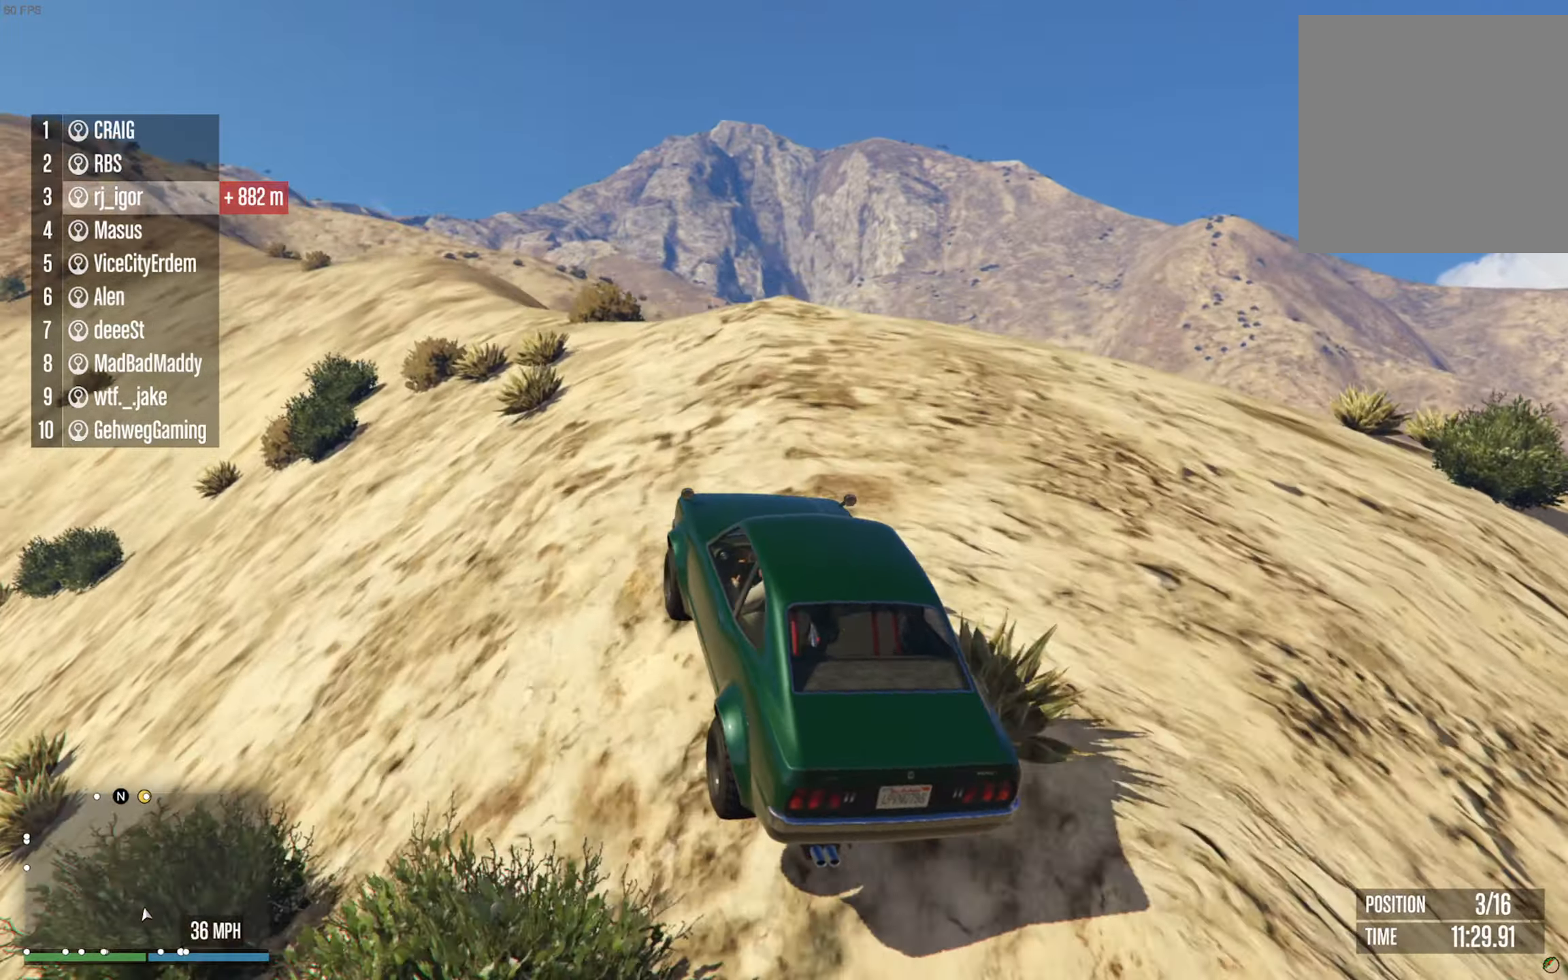
{"buttons": ["R2"], "left_stick": "left", "right_stick": "center", "events": [[417, "left_stick", "left"]]}
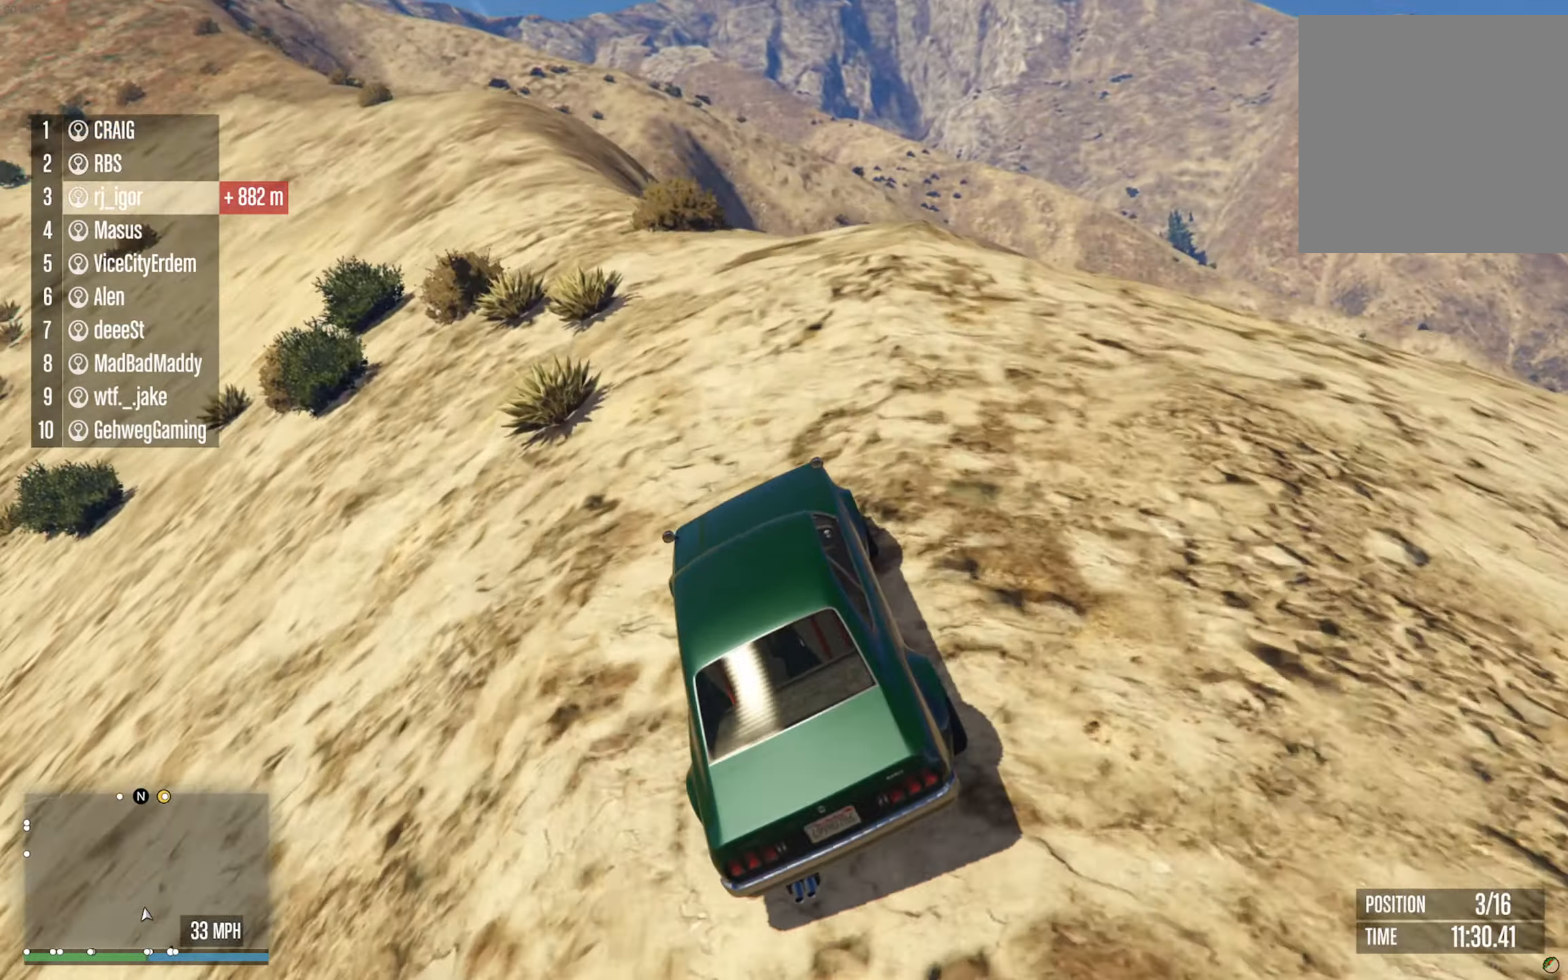
{"buttons": ["R2"], "left_stick": "center", "right_stick": "center", "events": [[17, "left_stick", "center"]]}
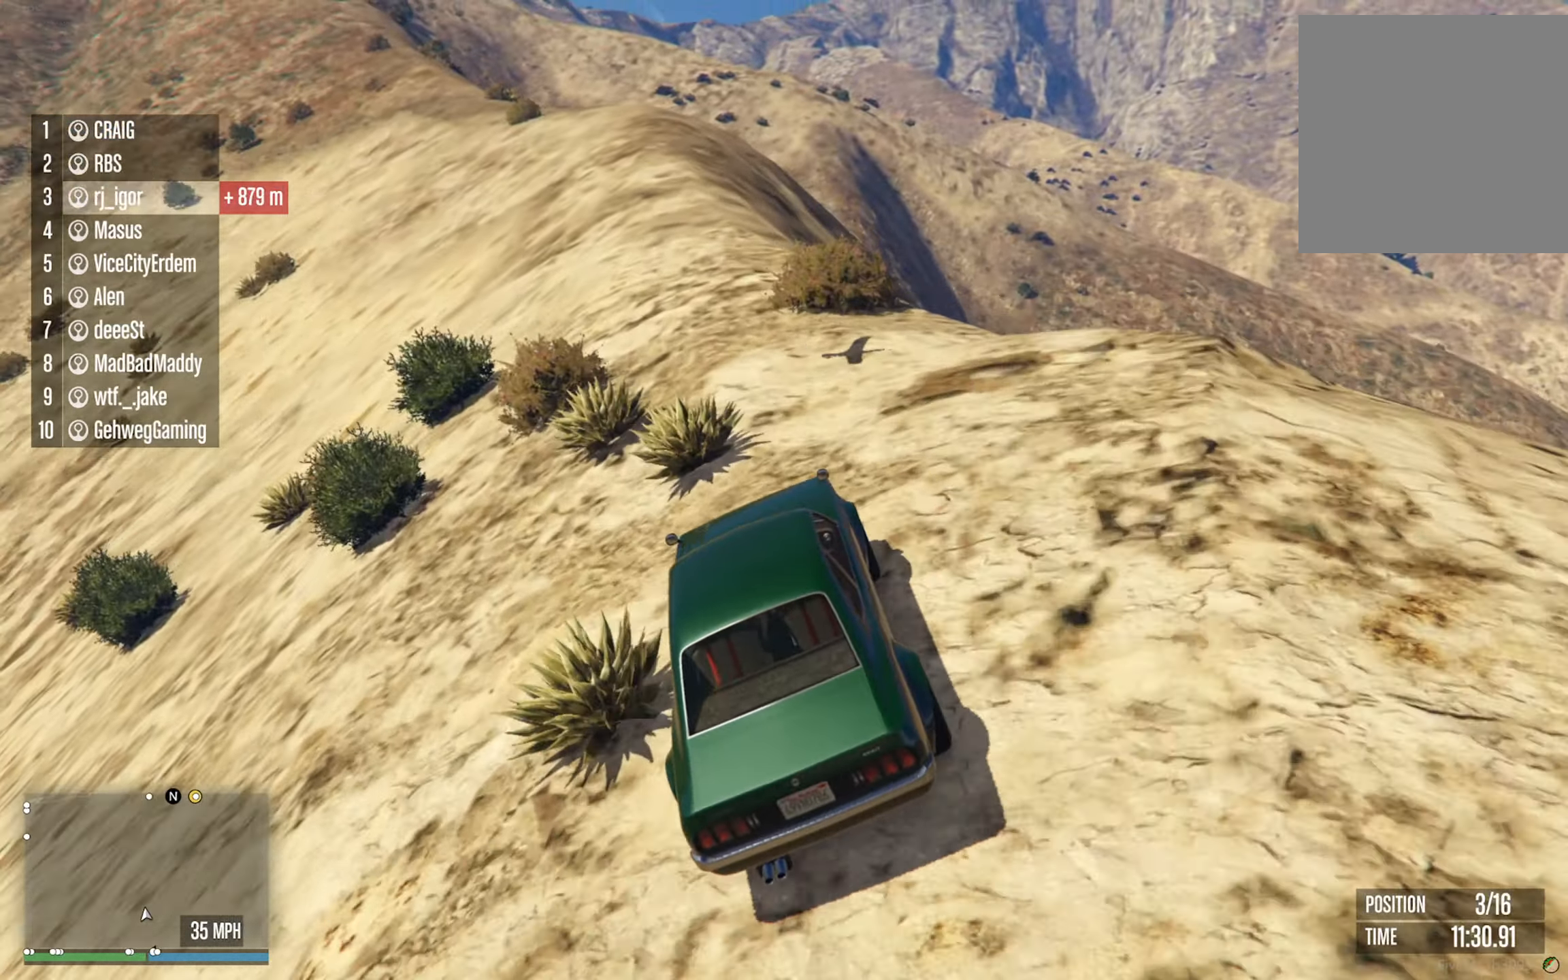
{"buttons": ["R2"], "left_stick": "center", "right_stick": "center", "events": [[233, "left_stick", "down-right"], [350, "left_stick", "center"]]}
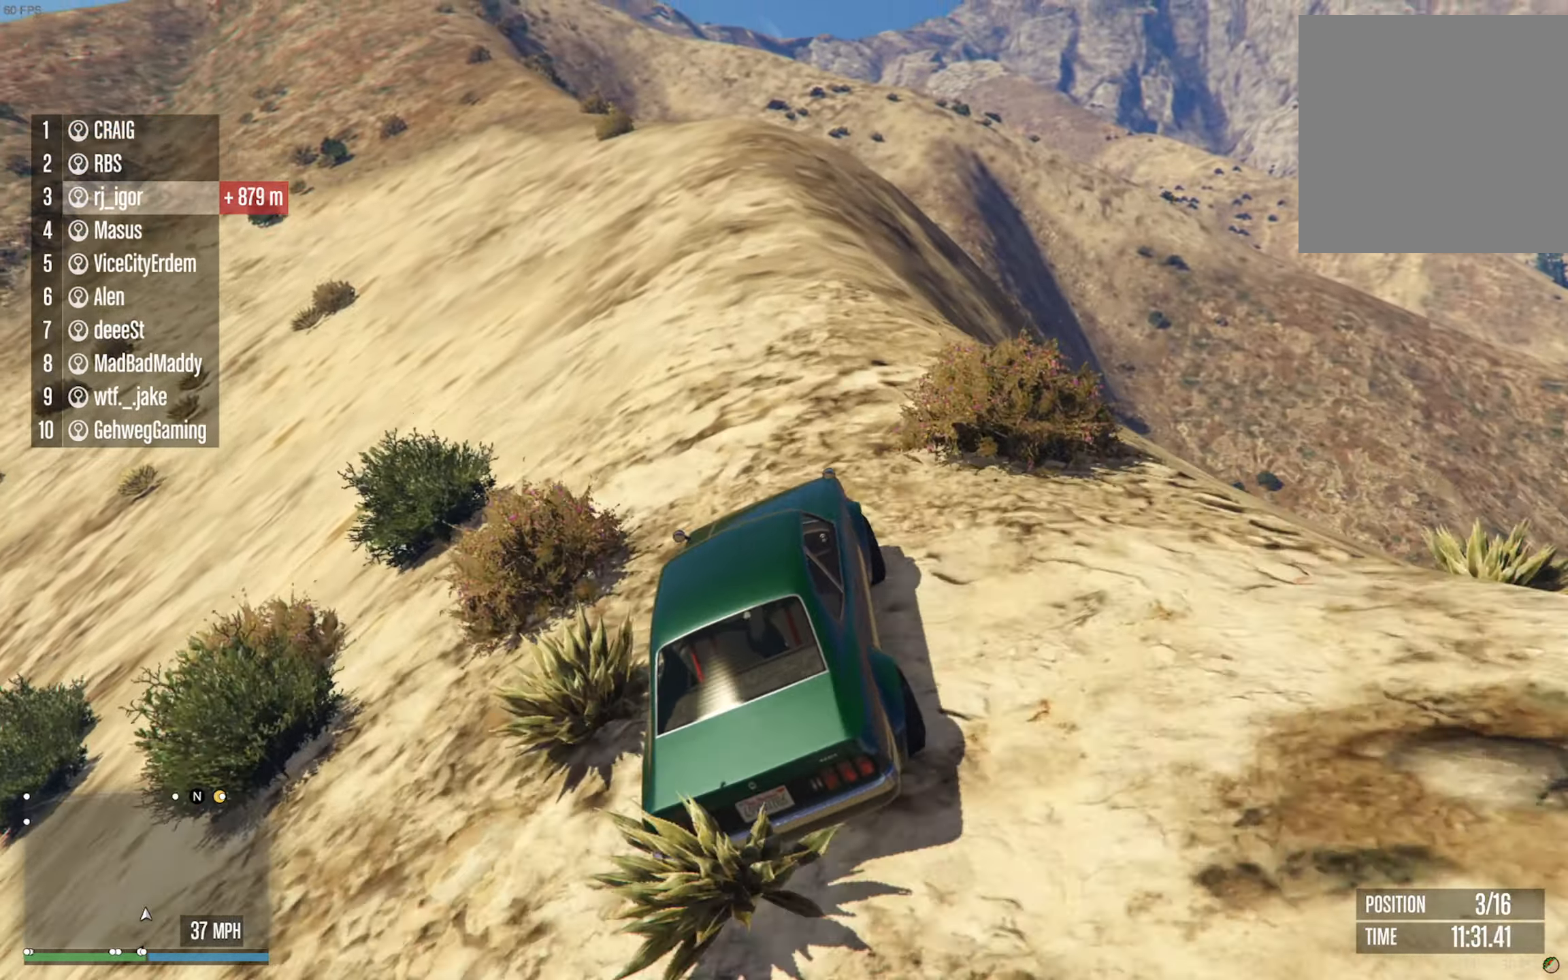
{"buttons": ["R2"], "left_stick": "center", "right_stick": "center", "events": []}
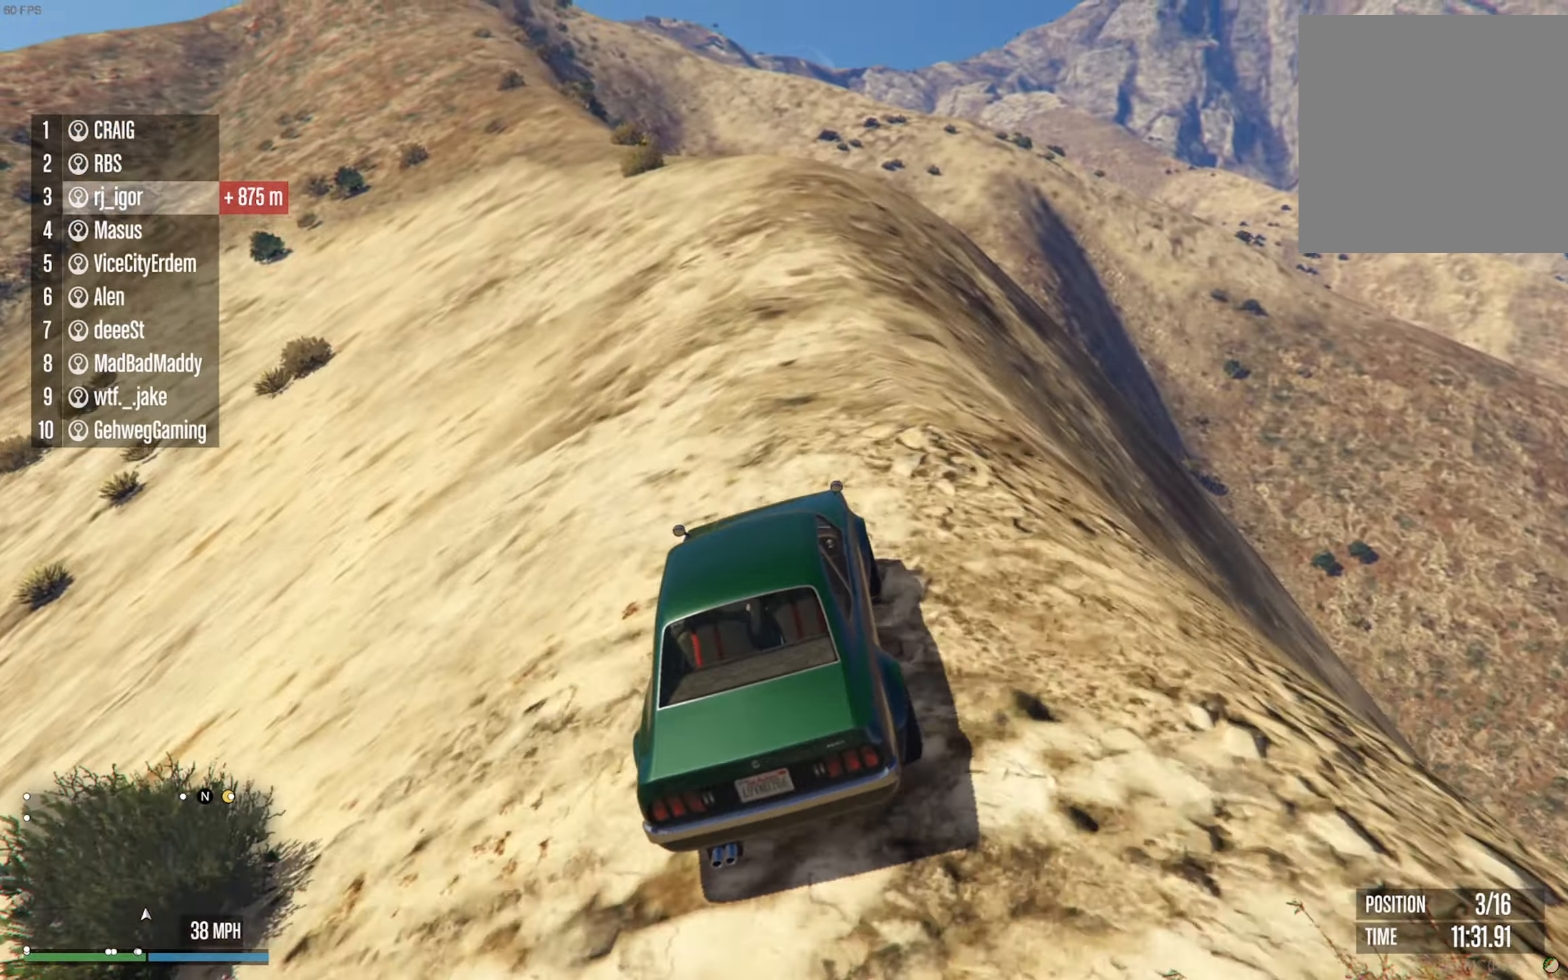
{"buttons": ["R2"], "left_stick": "center", "right_stick": "center", "events": [[167, "DPAD_DOWN", "down"], [217, "DPAD_DOWN", "up"]]}
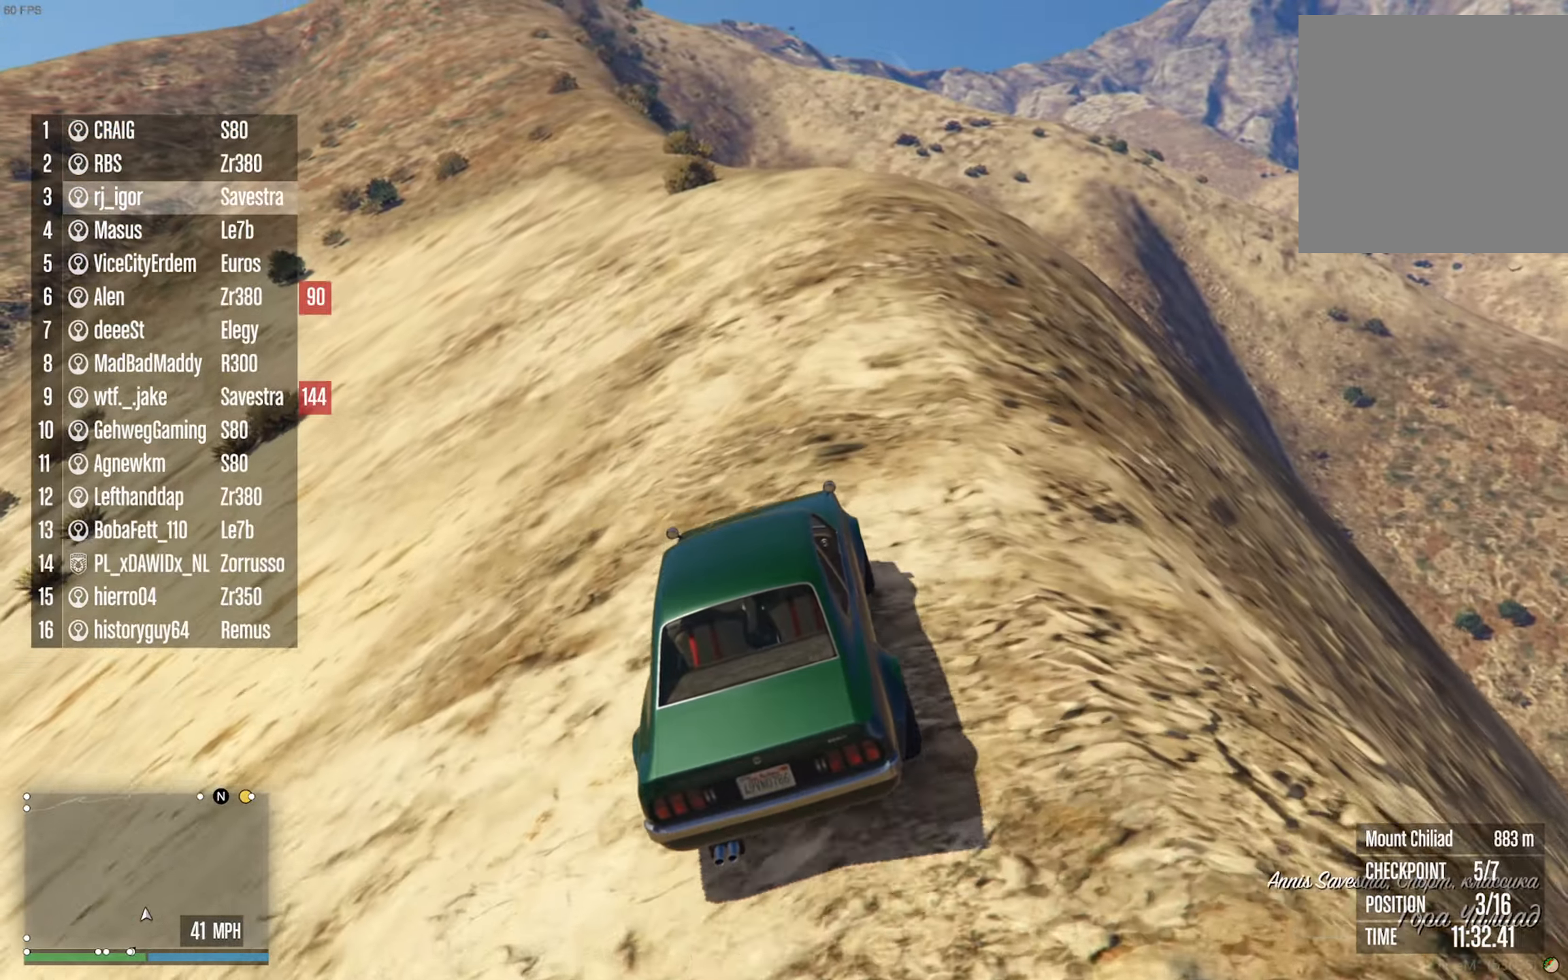
{"buttons": ["R2"], "left_stick": "center", "right_stick": "center", "events": []}
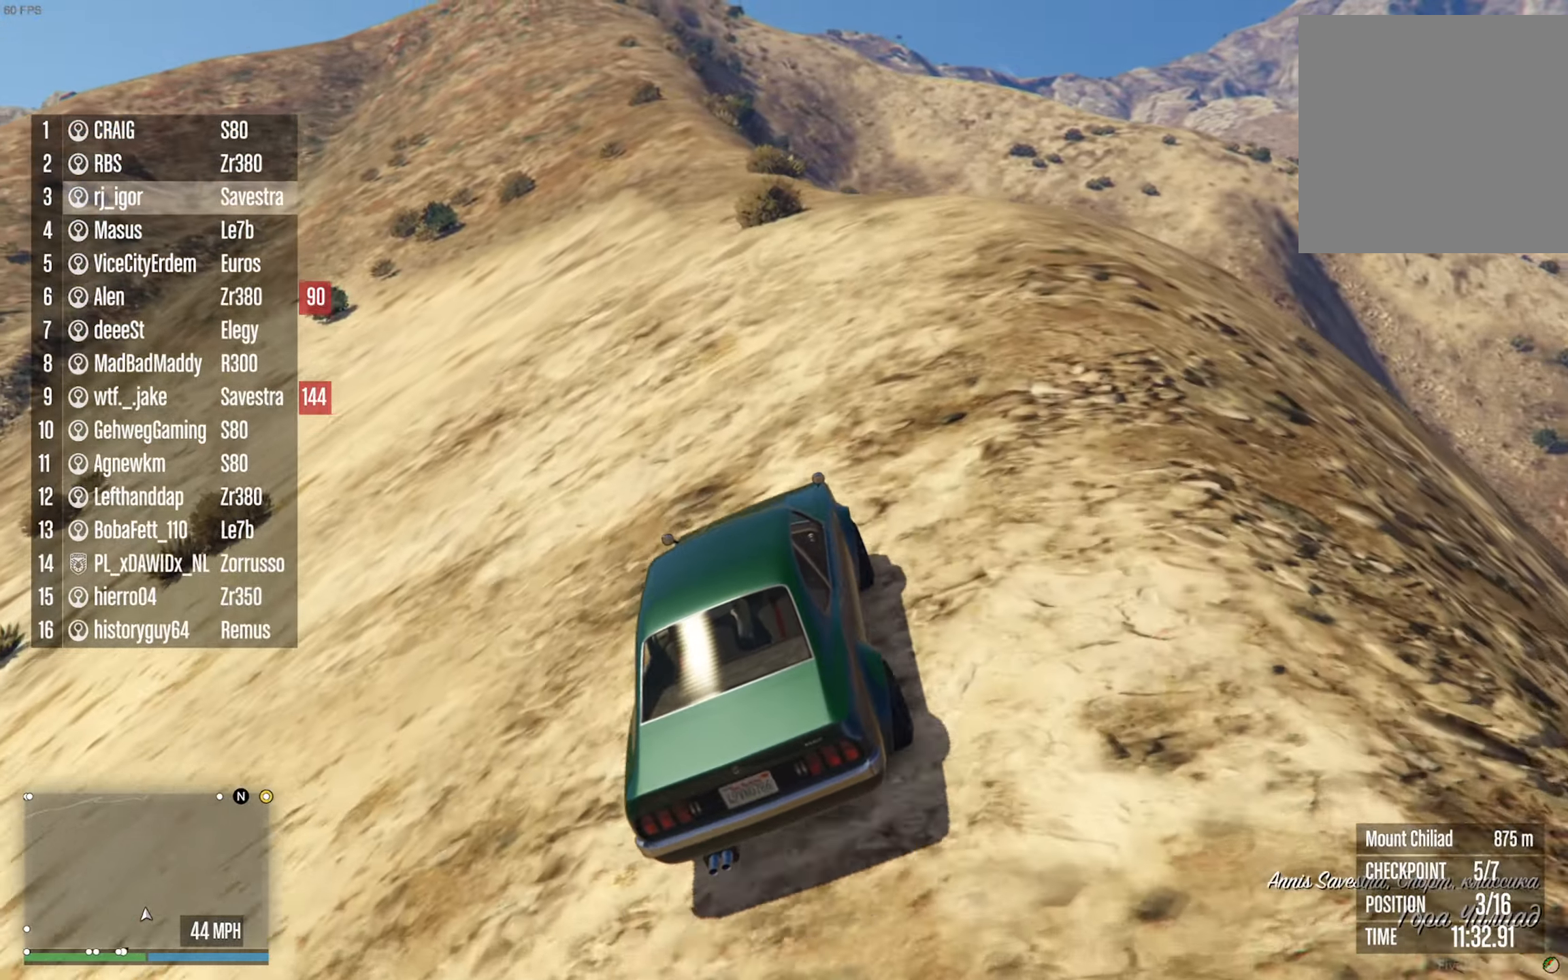
{"buttons": ["R2"], "left_stick": "center", "right_stick": "center", "events": [[217, "DPAD_UP", "down"], [300, "DPAD_UP", "up"]]}
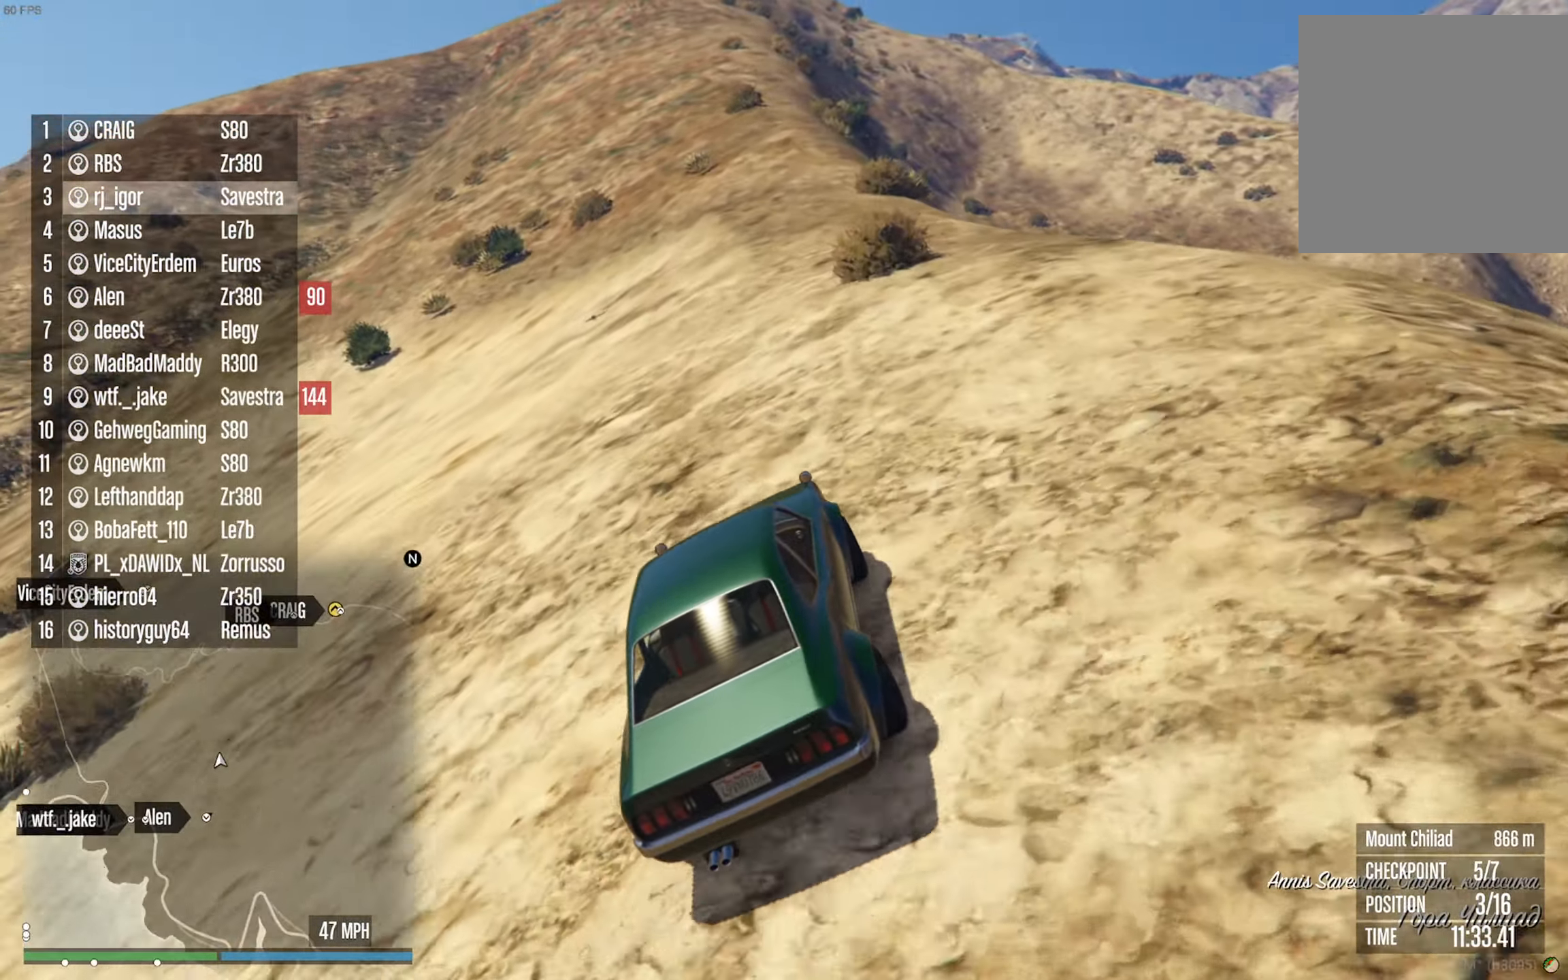
{"buttons": ["R2"], "left_stick": "down-right", "right_stick": "center", "events": [[384, "left_stick", "down-right"]]}
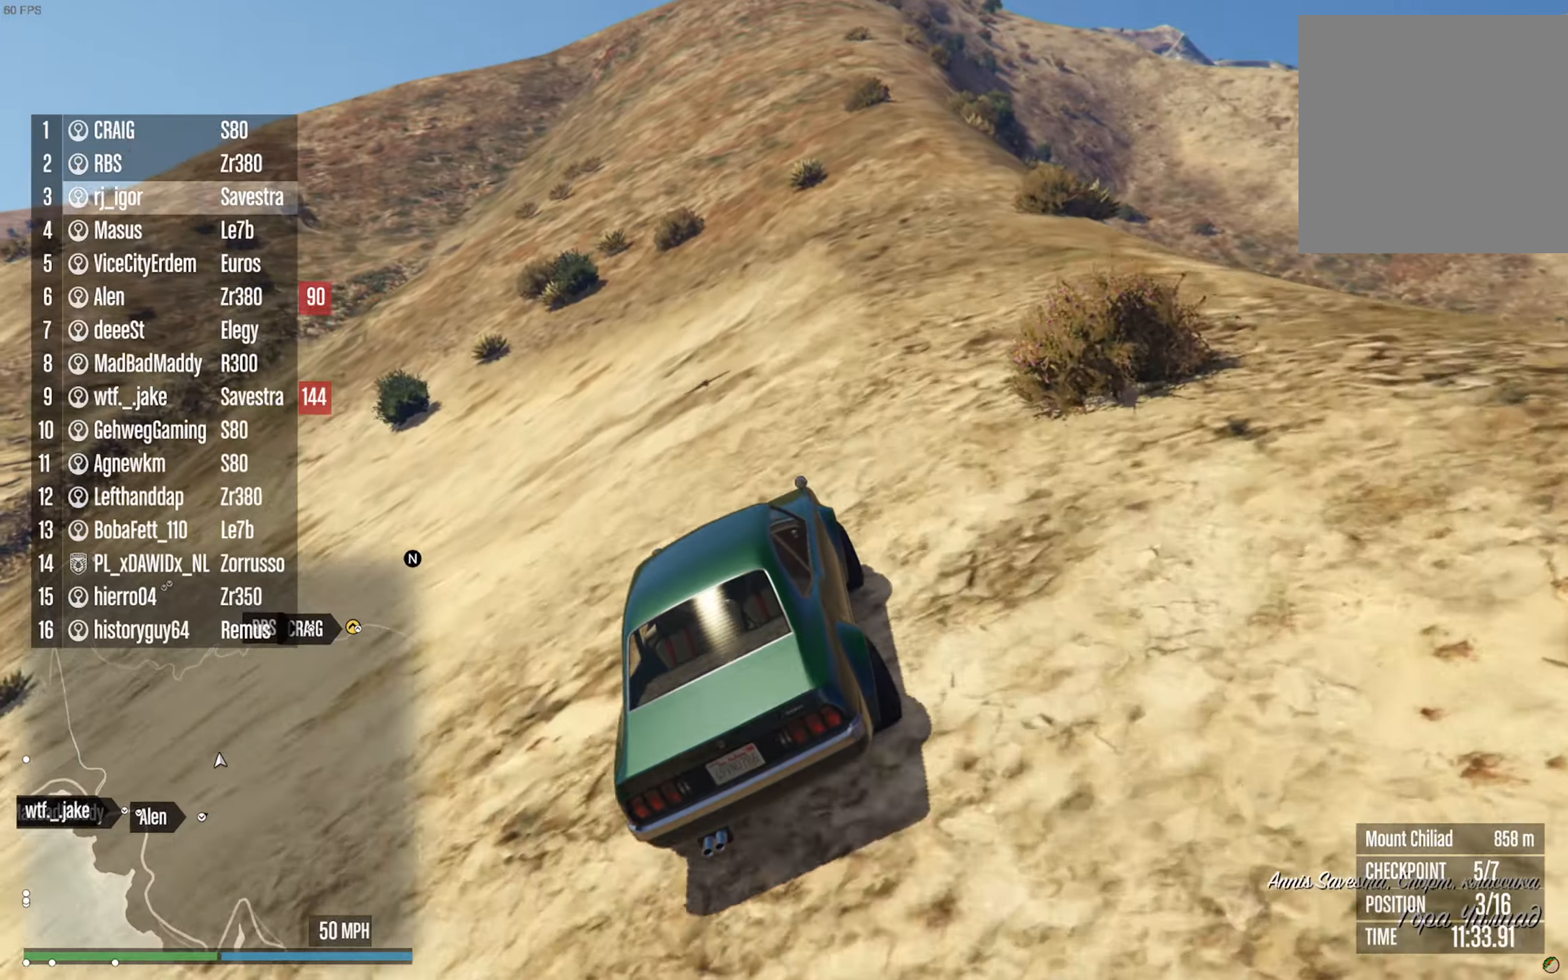
{"buttons": ["R2"], "left_stick": "center", "right_stick": "center", "events": [[50, "left_stick", "center"], [184, "left_stick", "down-right"], [334, "left_stick", "center"]]}
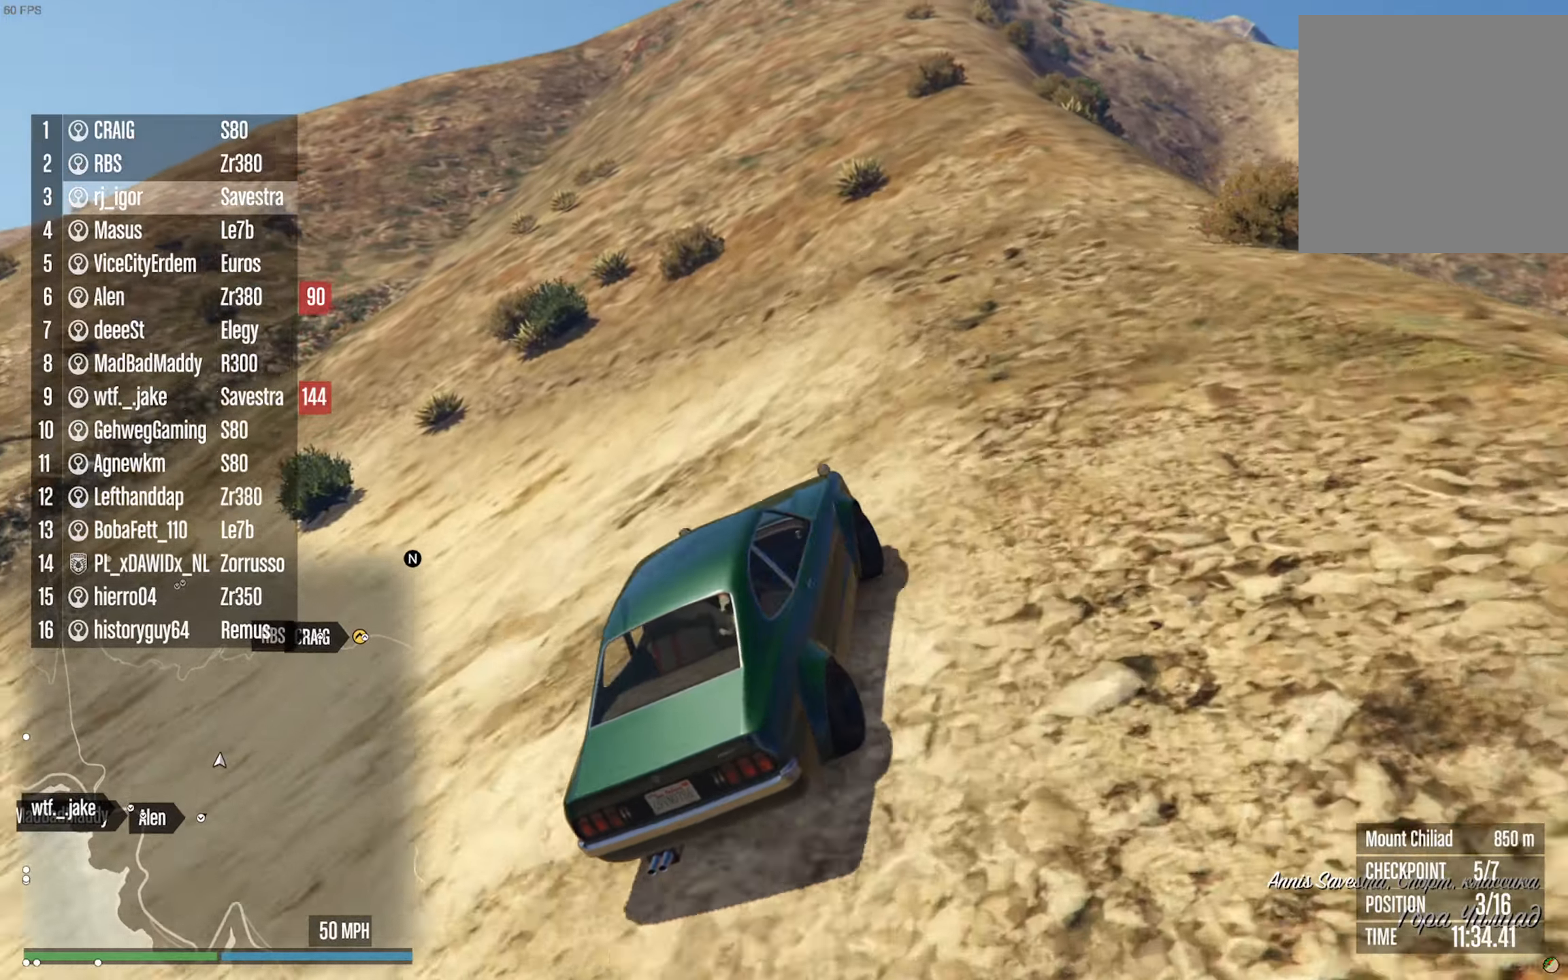
{"buttons": ["R2"], "left_stick": "center", "right_stick": "center", "events": [[17, "left_stick", "down-right"], [117, "left_stick", "center"], [400, "left_stick", "down-right"], [500, "left_stick", "center"]]}
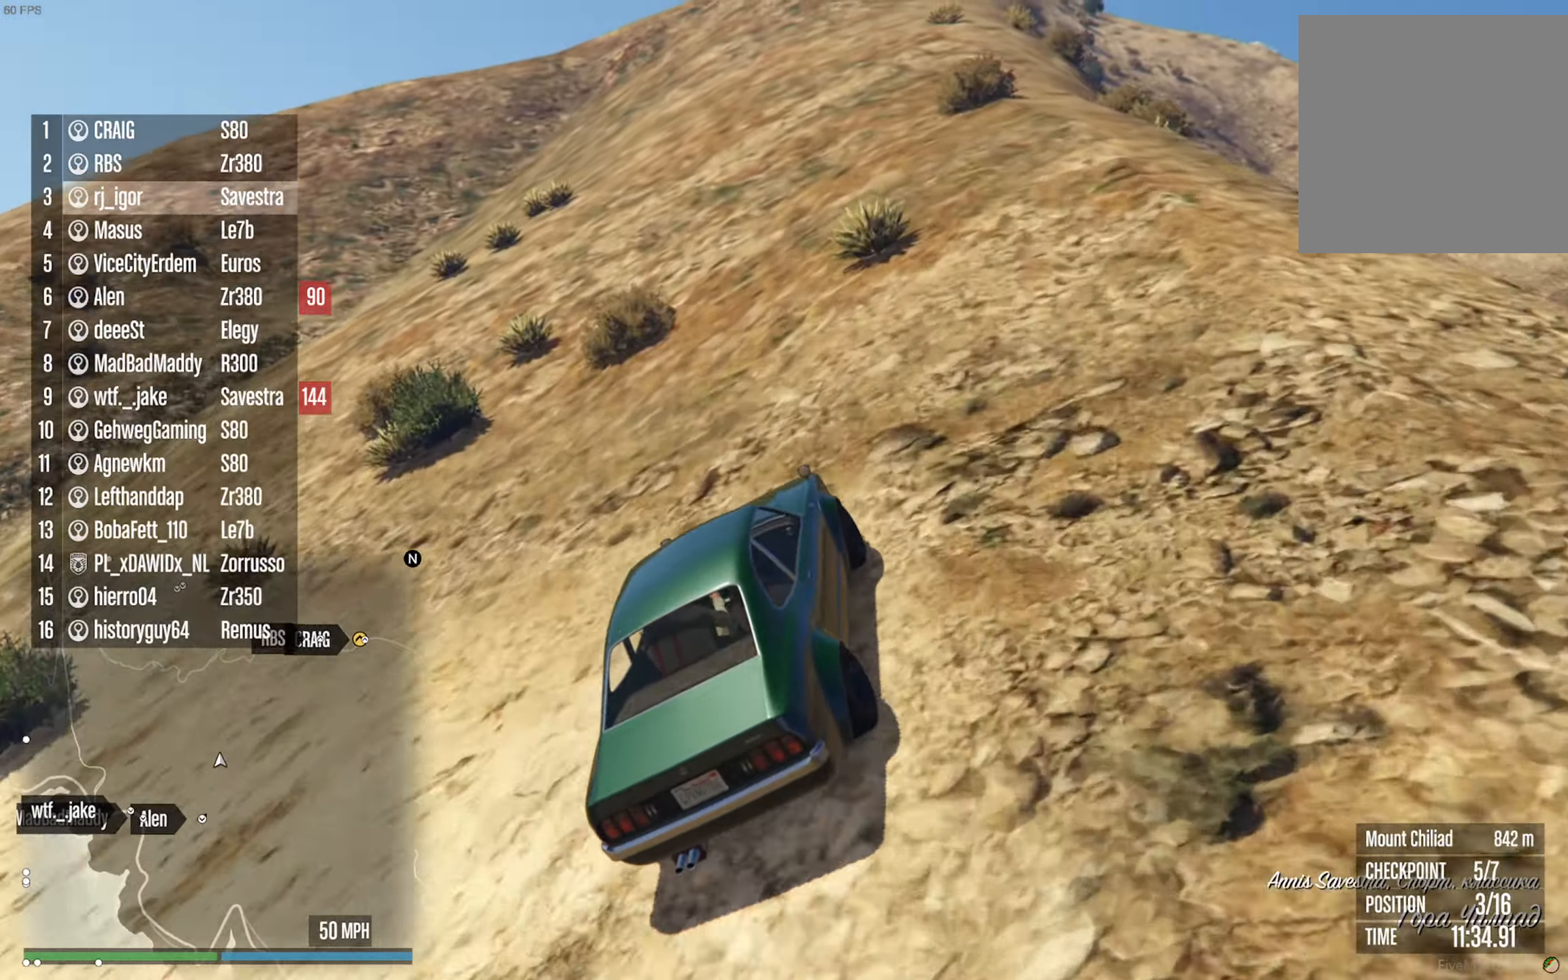
{"buttons": ["R2"], "left_stick": "center", "right_stick": "center", "events": [[134, "left_stick", "down-right"], [284, "left_stick", "center"], [400, "left_stick", "down-right"], [500, "left_stick", "center"]]}
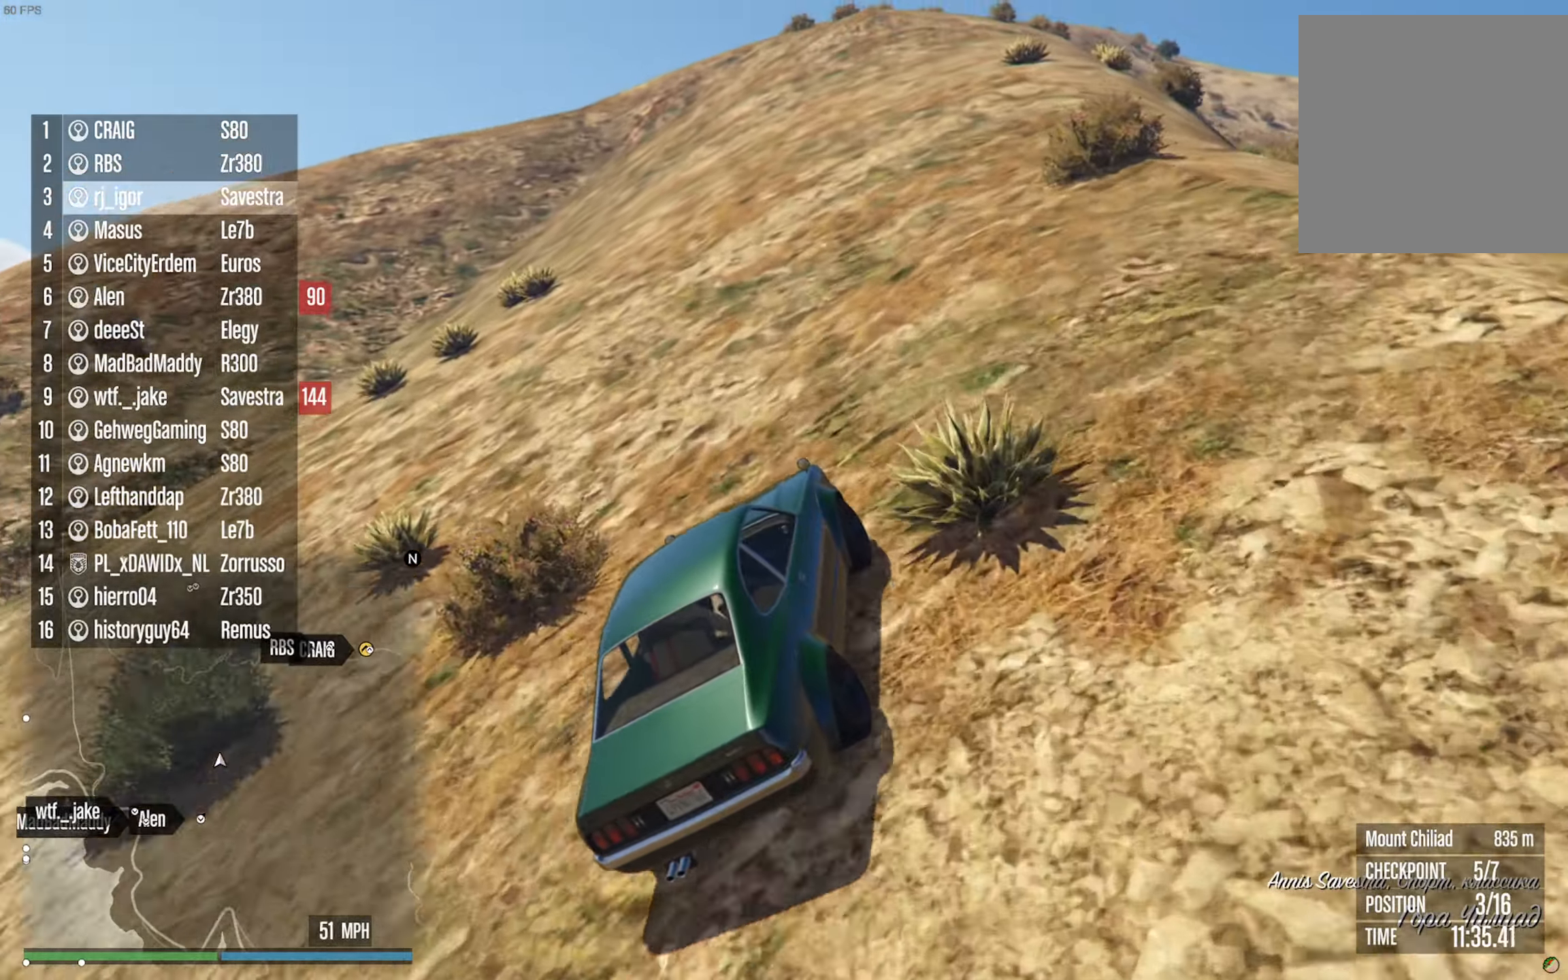
{"buttons": ["R2"], "left_stick": "down-right", "right_stick": "center", "events": [[117, "left_stick", "down-right"], [284, "left_stick", "center"], [417, "left_stick", "down-right"]]}
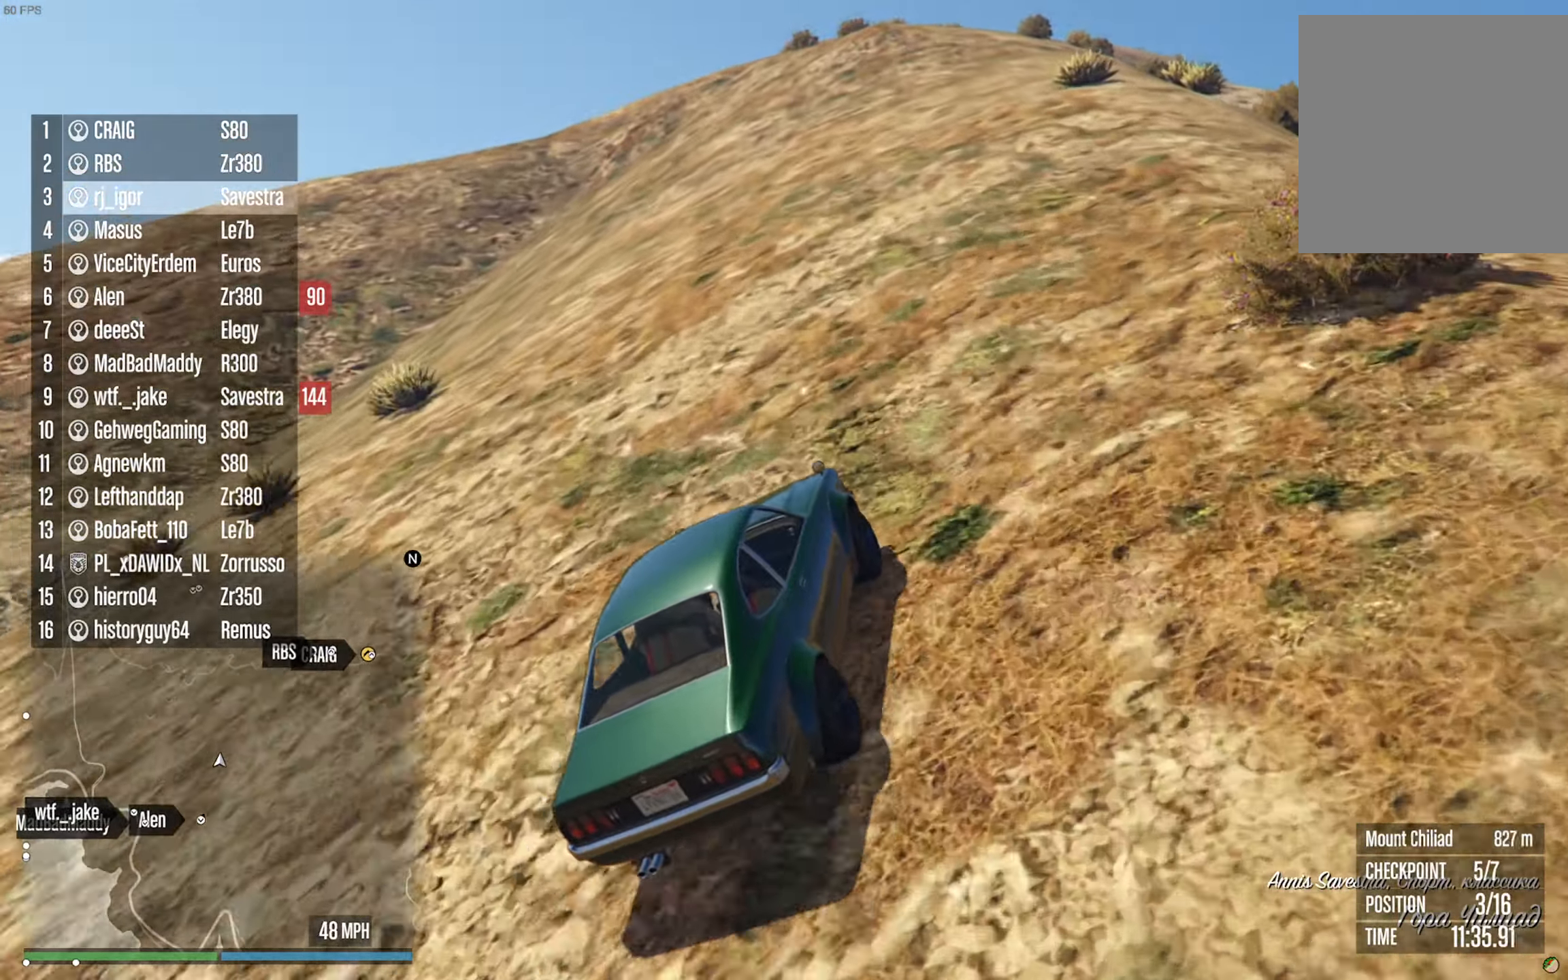
{"buttons": ["R2"], "left_stick": "center", "right_stick": "center", "events": [[50, "left_stick", "center"], [300, "left_stick", "down-right"], [417, "left_stick", "center"]]}
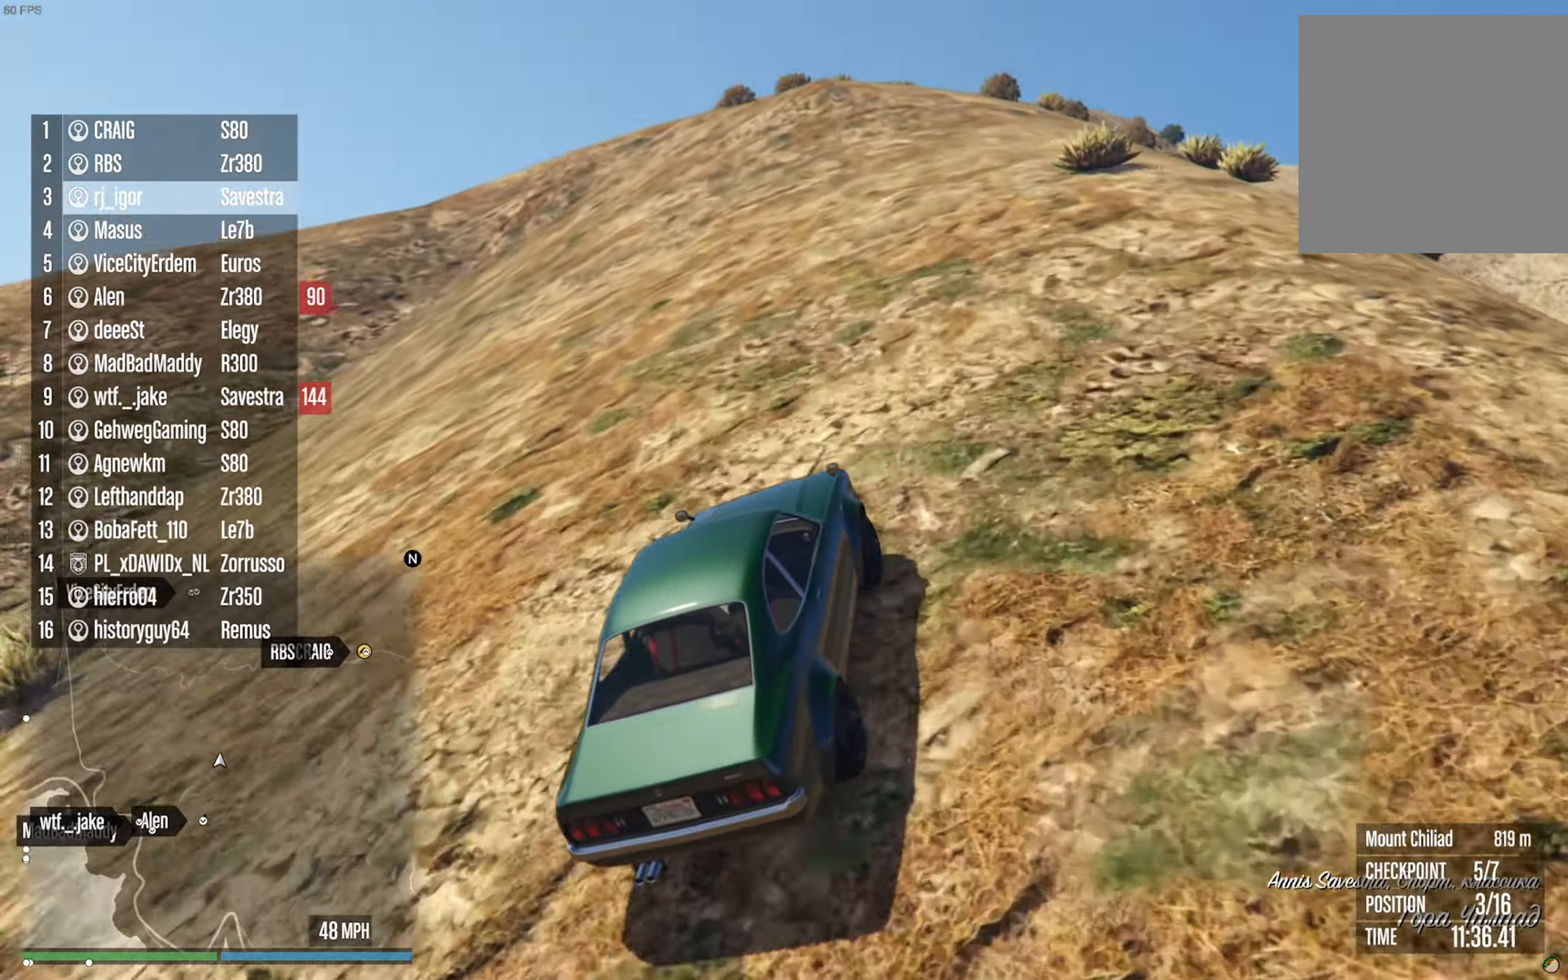
{"buttons": ["R2"], "left_stick": "center", "right_stick": "center", "events": [[50, "left_stick", "down-right"], [167, "left_stick", "center"], [384, "left_stick", "down-right"], [500, "left_stick", "center"]]}
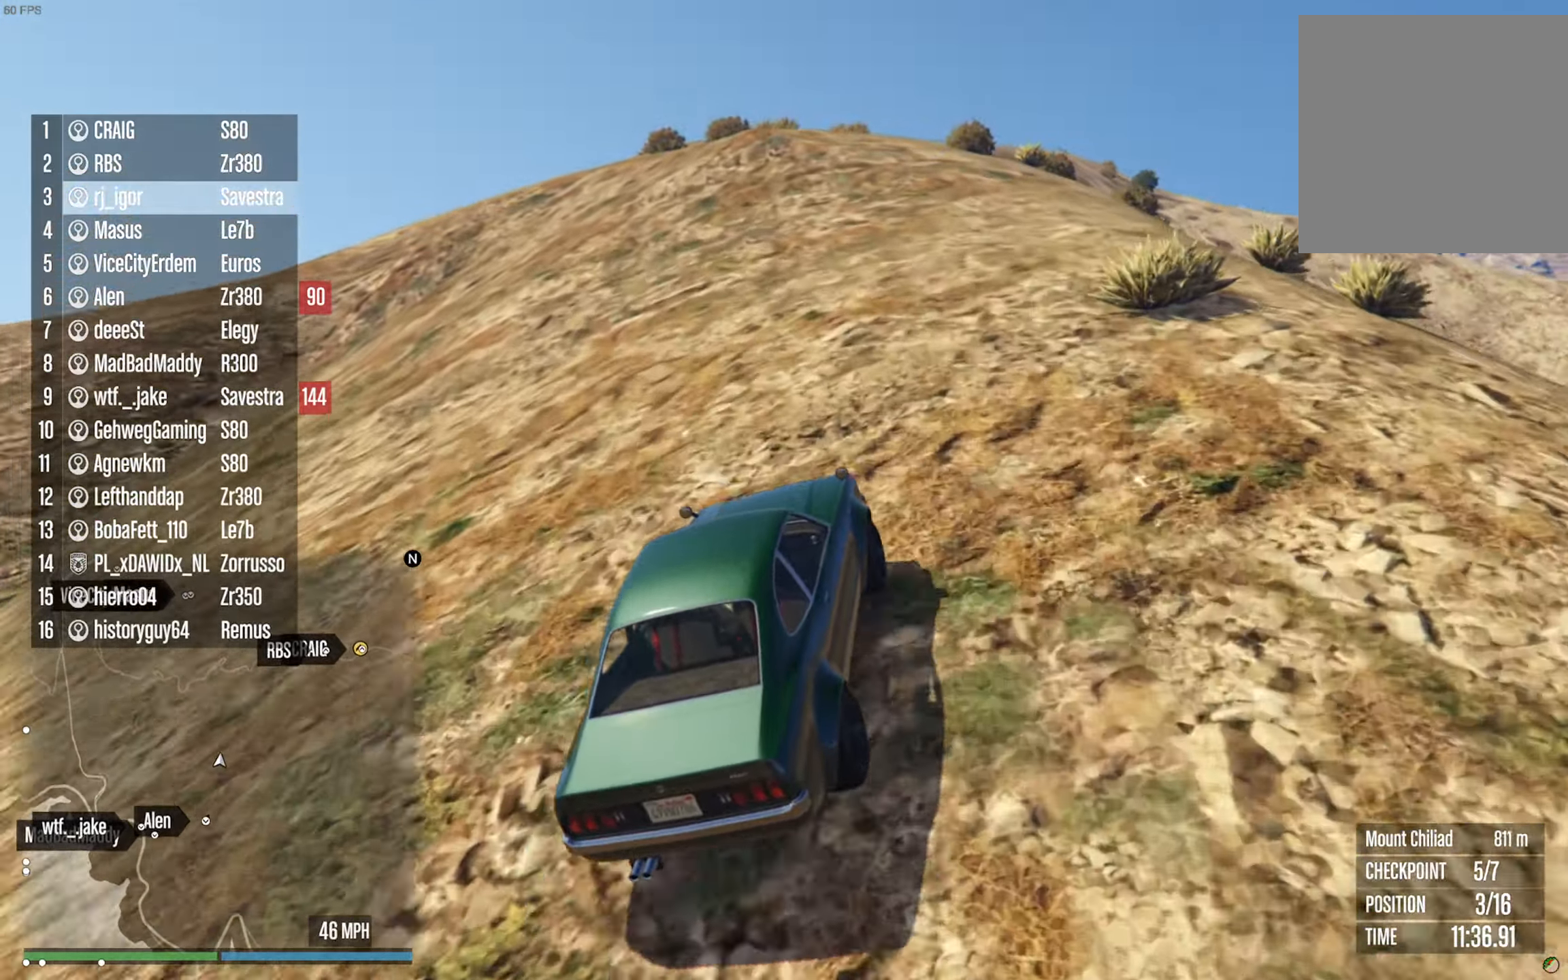
{"buttons": ["R2"], "left_stick": "down-right", "right_stick": "center", "events": [[150, "left_stick", "down-right"], [250, "left_stick", "center"], [500, "left_stick", "down-right"]]}